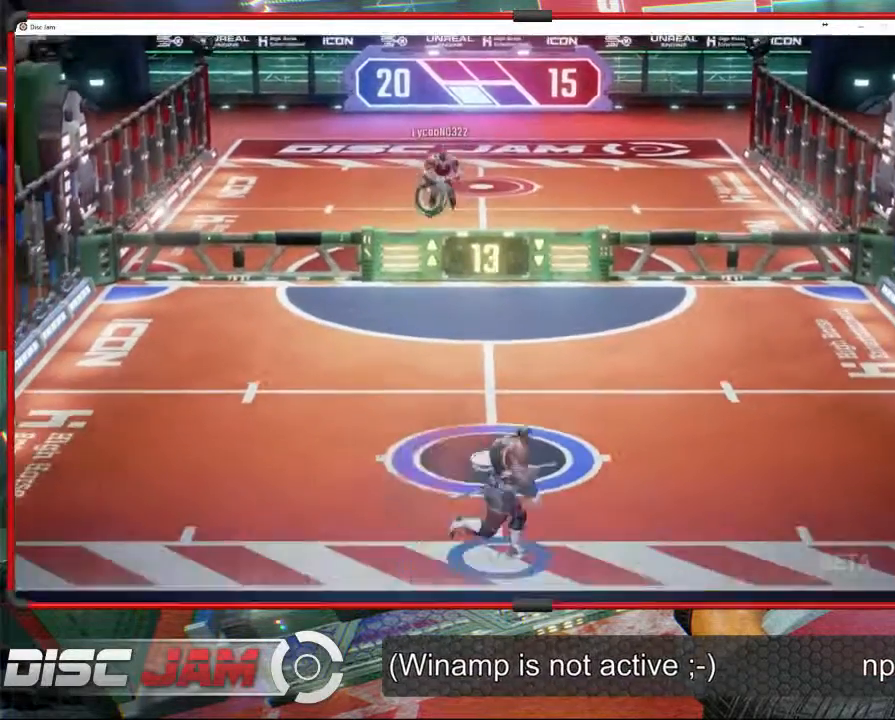
Gameplay with a controller (Xbox layout); each line is a JSON object with the inputs held at the frame after it. "events" lists button and stick changes between this image and that frame as [ms after this image, input, new state], when the widget could be followed in between. Not read: B right_stick.
{"buttons": [], "left_stick": "up-left", "events": [[33, "left_stick", "up"], [133, "left_stick", "center"], [467, "left_stick", "up-left"]]}
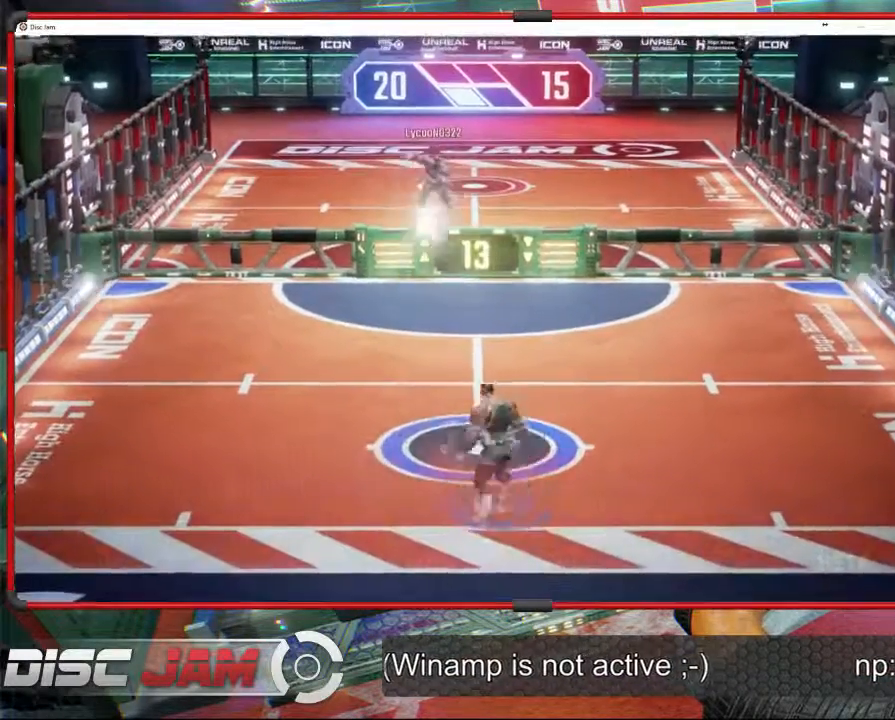
{"buttons": [], "left_stick": "up", "events": [[200, "left_stick", "up"], [367, "A", "down"], [500, "A", "up"]]}
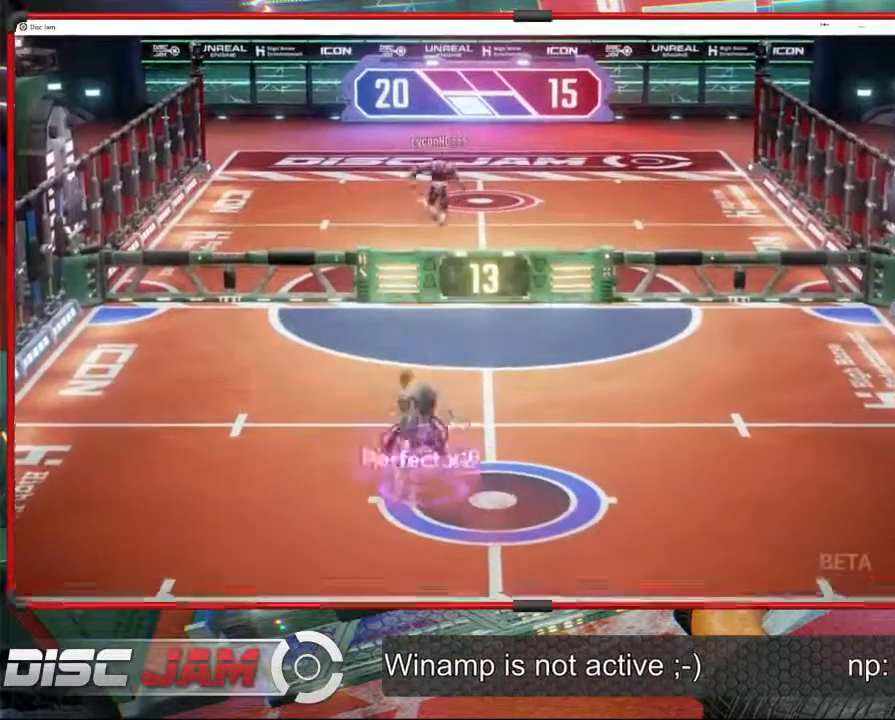
{"buttons": [], "left_stick": "right", "events": [[33, "A", "down"], [467, "A", "up"], [467, "left_stick", "right"]]}
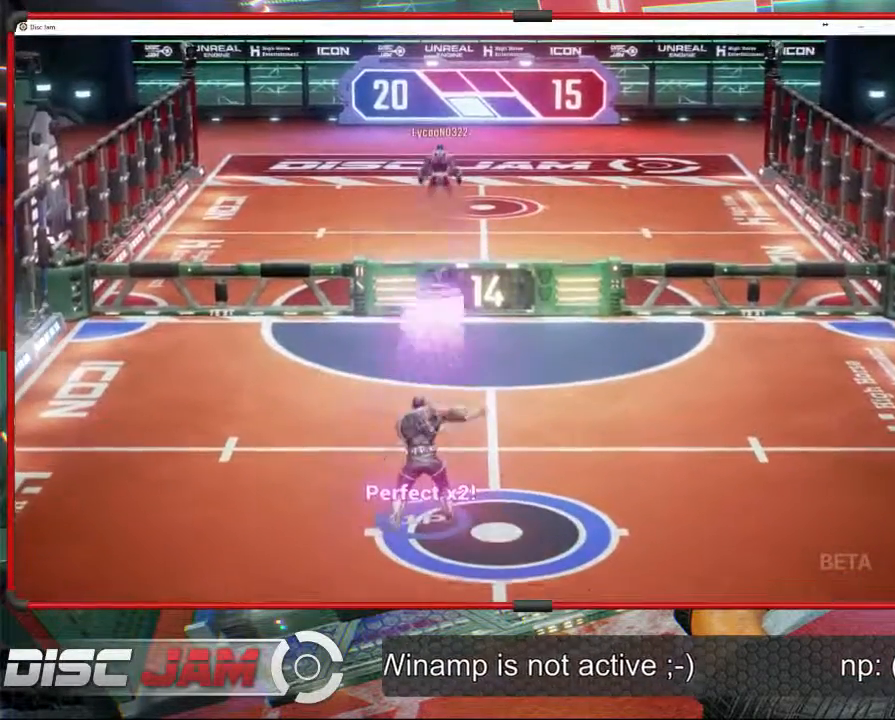
{"buttons": [], "left_stick": "down", "events": [[67, "left_stick", "down-right"], [233, "left_stick", "down"]]}
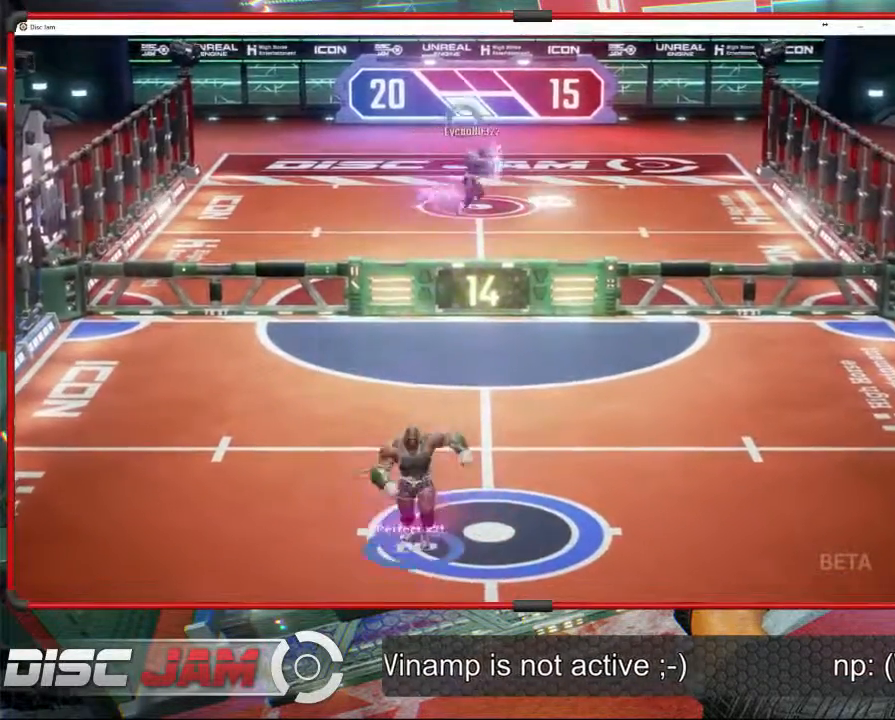
{"buttons": [], "left_stick": "up-right", "events": [[500, "left_stick", "up-right"]]}
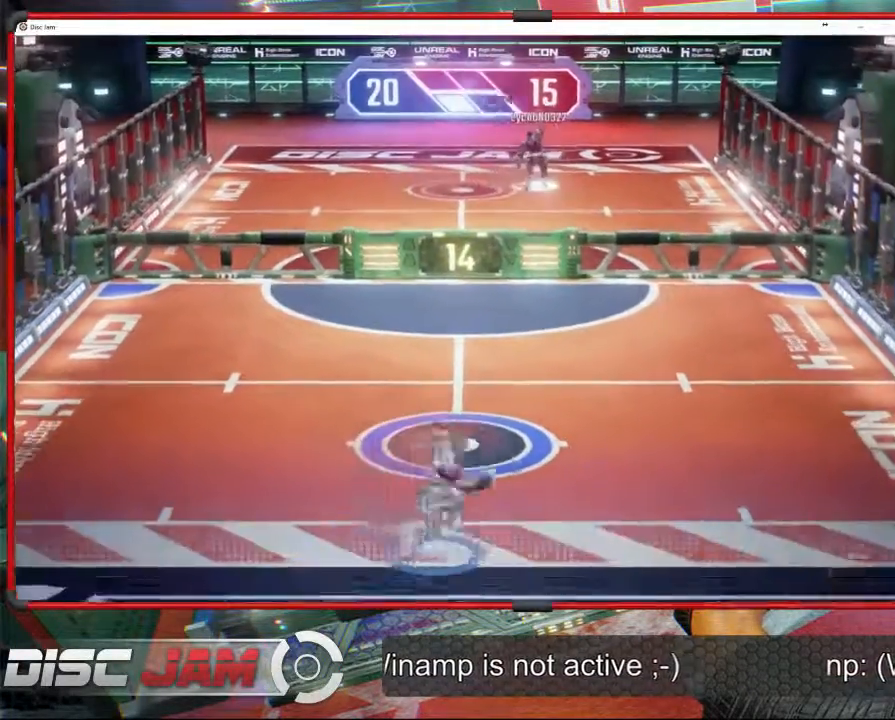
{"buttons": [], "left_stick": "center", "events": [[167, "left_stick", "up"], [300, "left_stick", "center"]]}
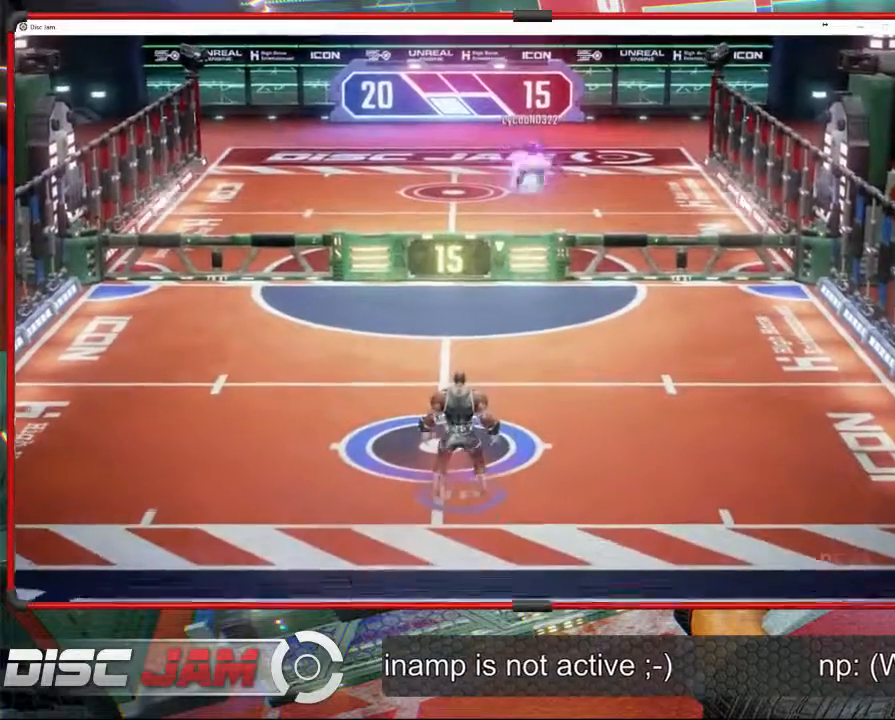
{"buttons": [], "left_stick": "up-right", "events": [[400, "left_stick", "up-right"]]}
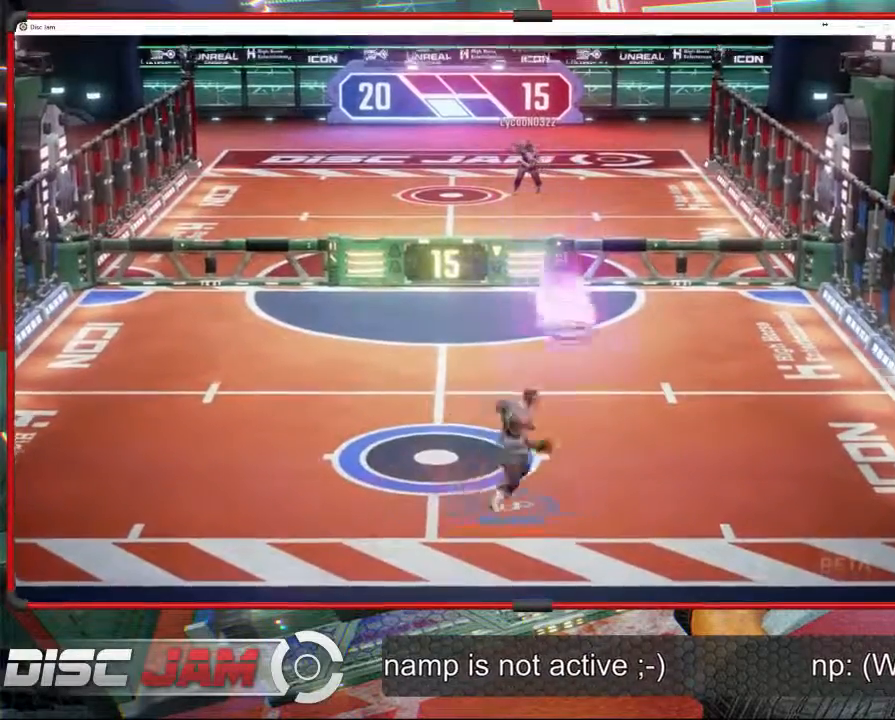
{"buttons": ["A"], "left_stick": "up", "events": [[67, "left_stick", "up"], [167, "A", "down"], [267, "A", "up"], [300, "A", "down"]]}
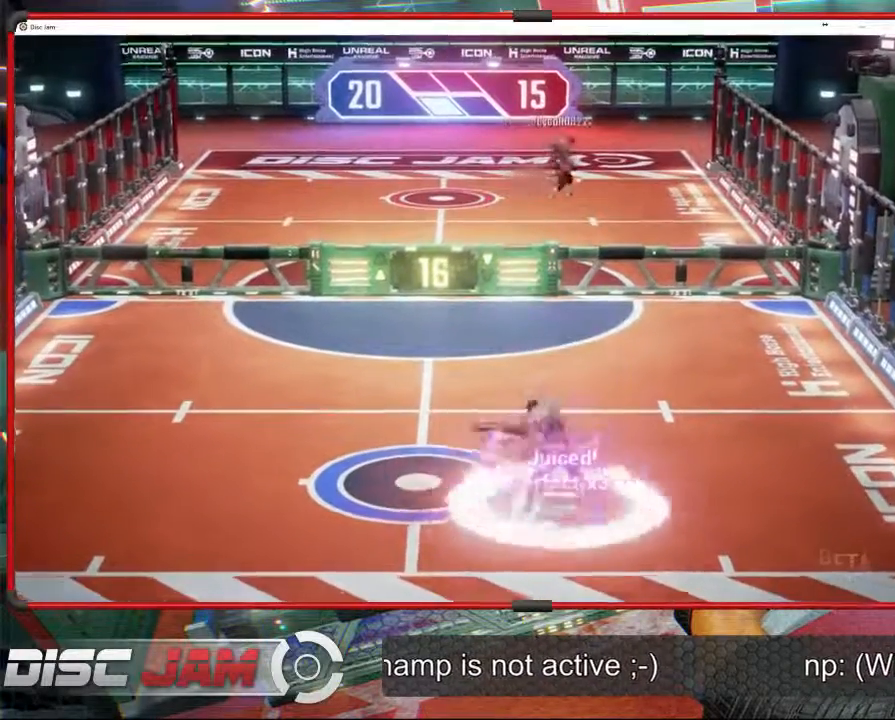
{"buttons": [], "left_stick": "down-left", "events": [[267, "A", "up"], [367, "left_stick", "left"], [467, "left_stick", "down-left"]]}
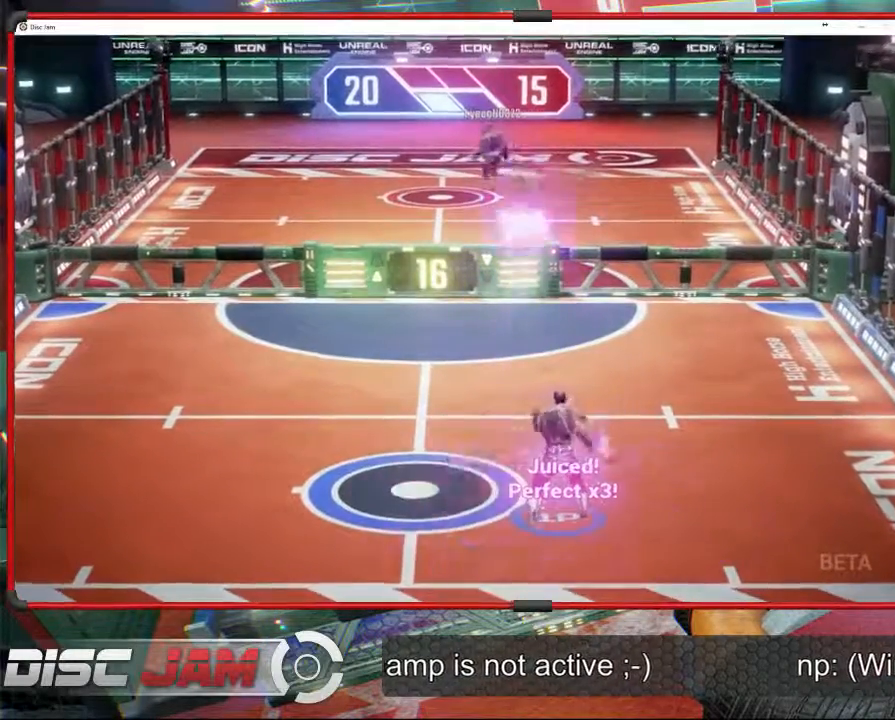
{"buttons": [], "left_stick": "up", "events": [[500, "left_stick", "up"]]}
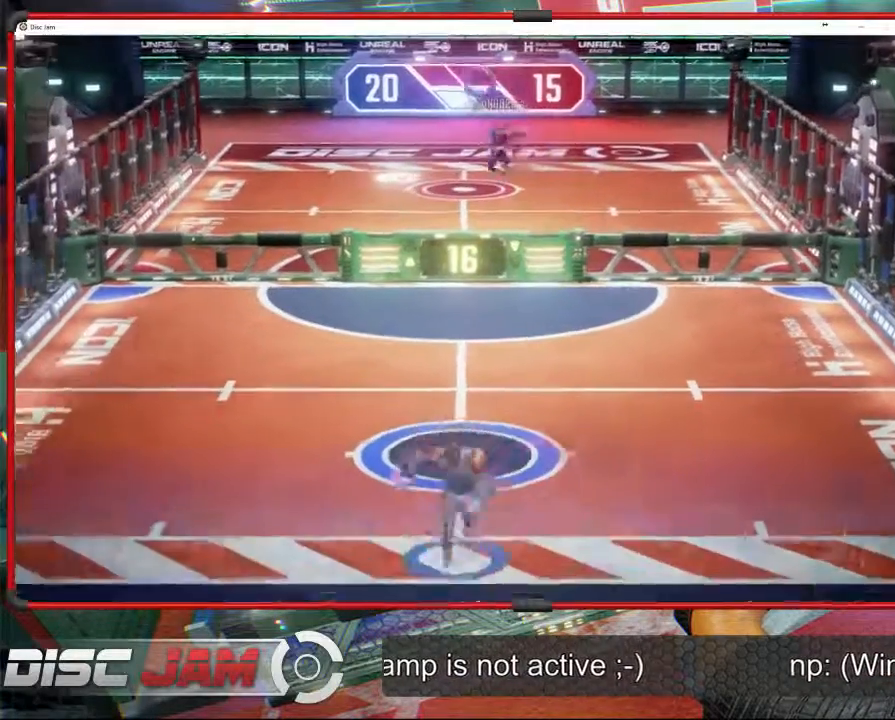
{"buttons": [], "left_stick": "center", "events": [[367, "left_stick", "center"]]}
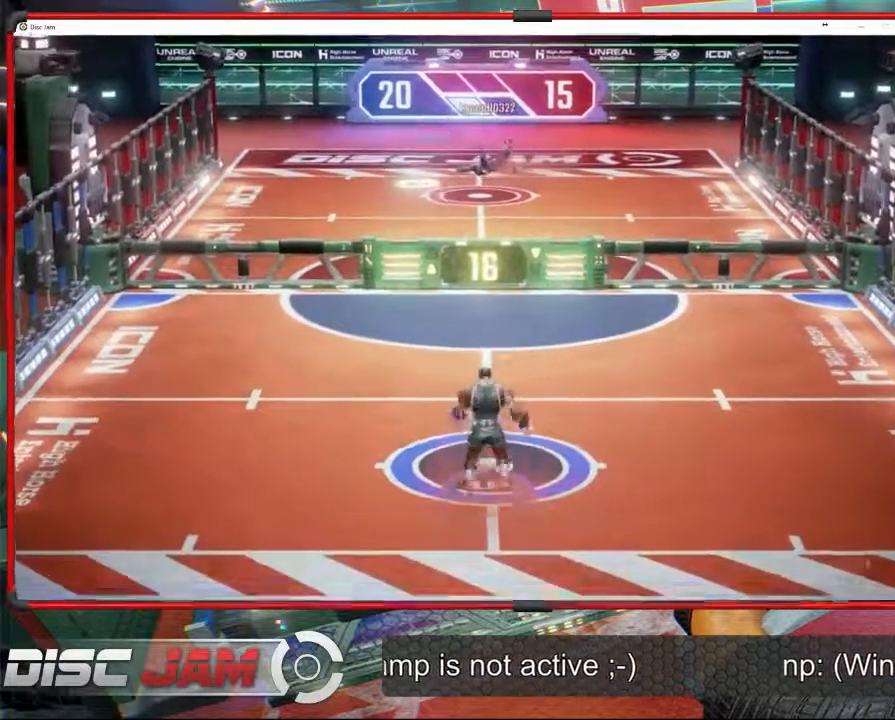
{"buttons": [], "left_stick": "center", "events": []}
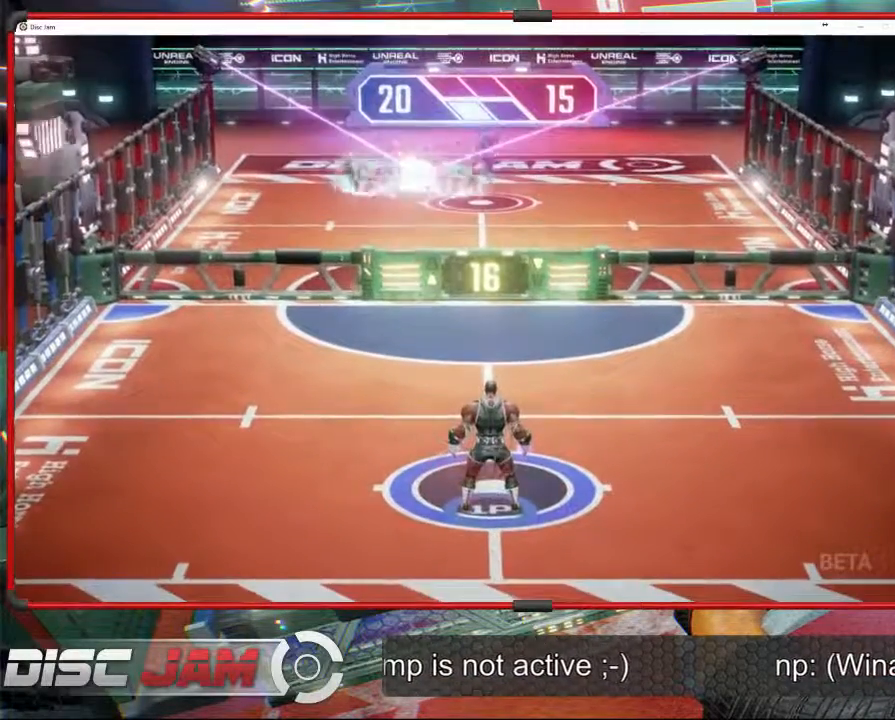
{"buttons": ["A"], "left_stick": "center", "events": [[433, "A", "down"]]}
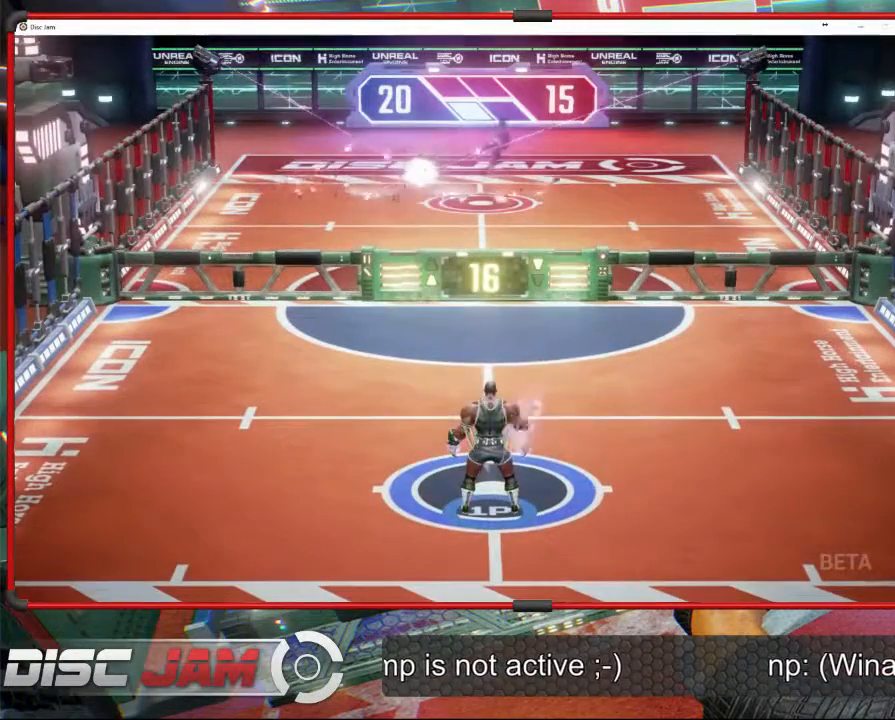
{"buttons": ["A"], "left_stick": "center", "events": []}
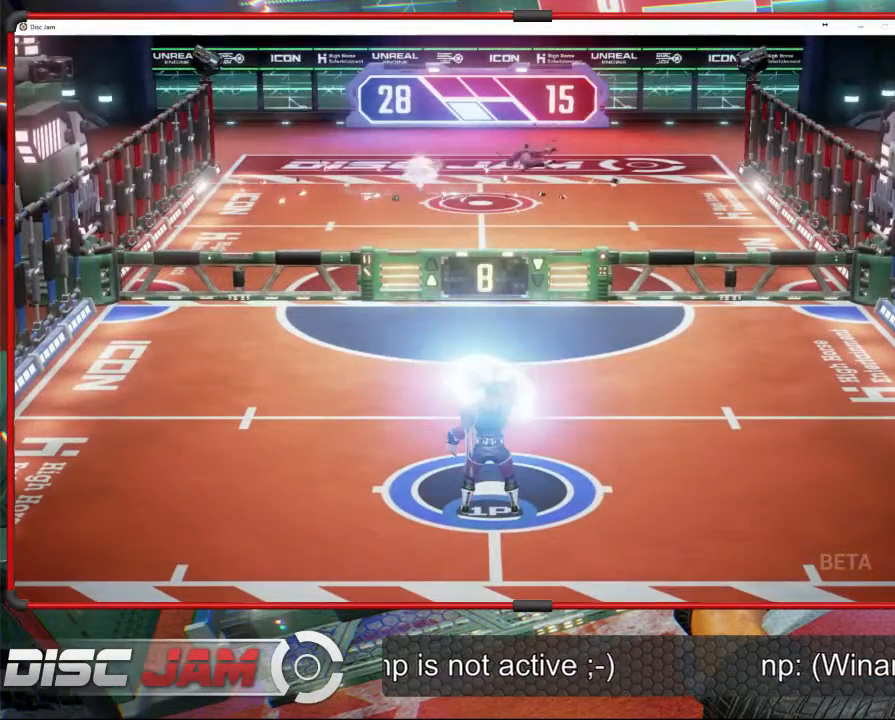
{"buttons": [], "left_stick": "center", "events": [[200, "A", "up"]]}
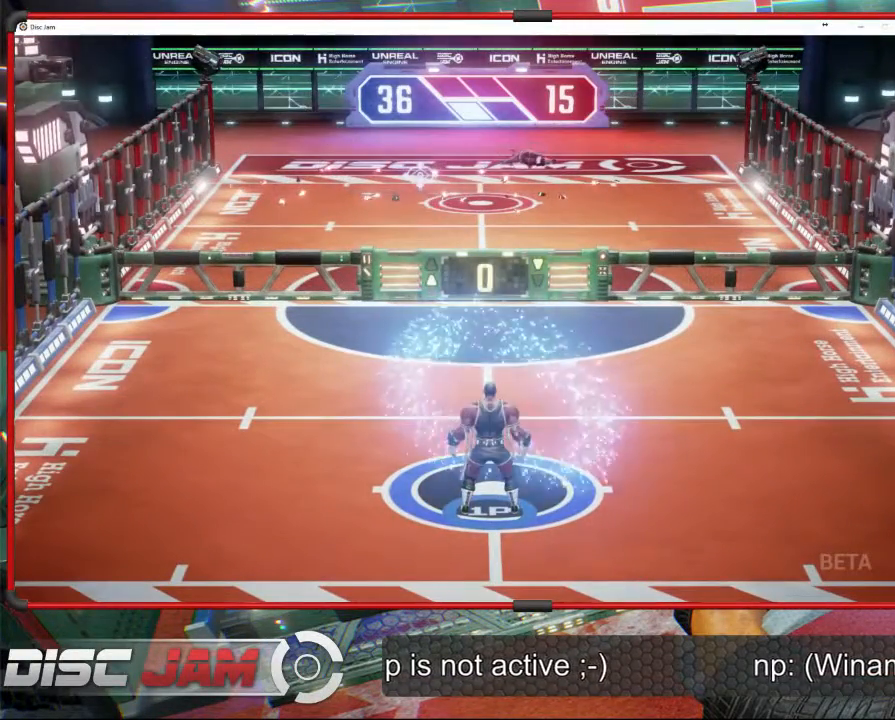
{"buttons": ["A"], "left_stick": "center", "events": [[500, "A", "down"]]}
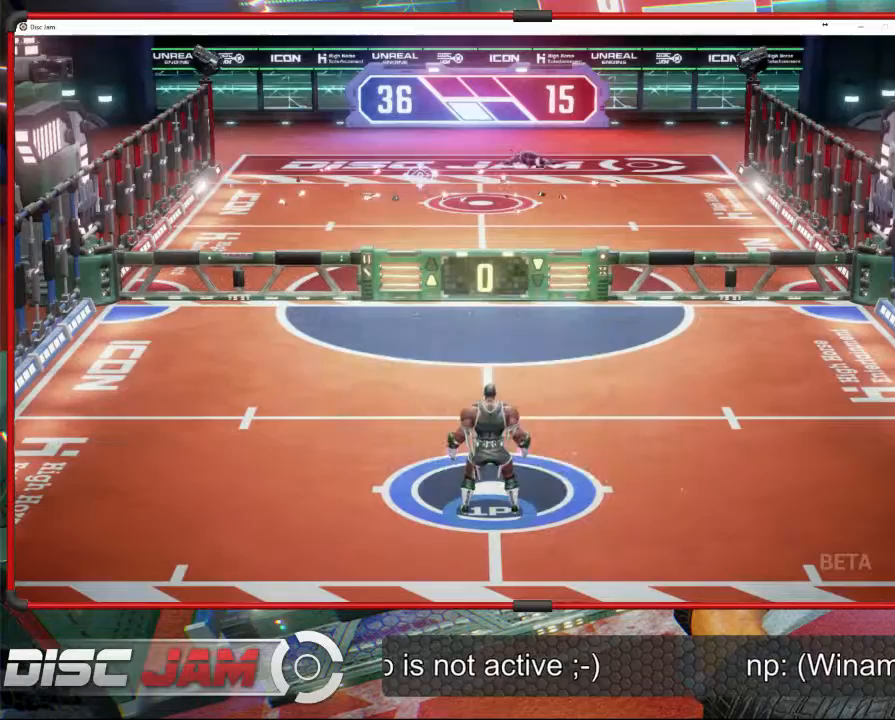
{"buttons": ["A"], "left_stick": "center", "events": []}
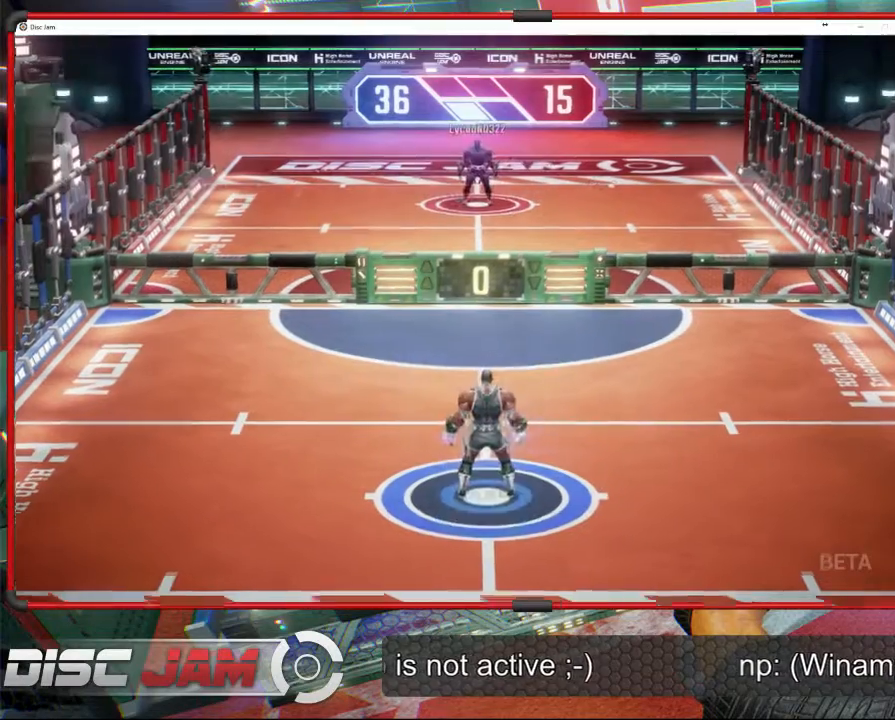
{"buttons": [], "left_stick": "center", "events": [[433, "A", "up"]]}
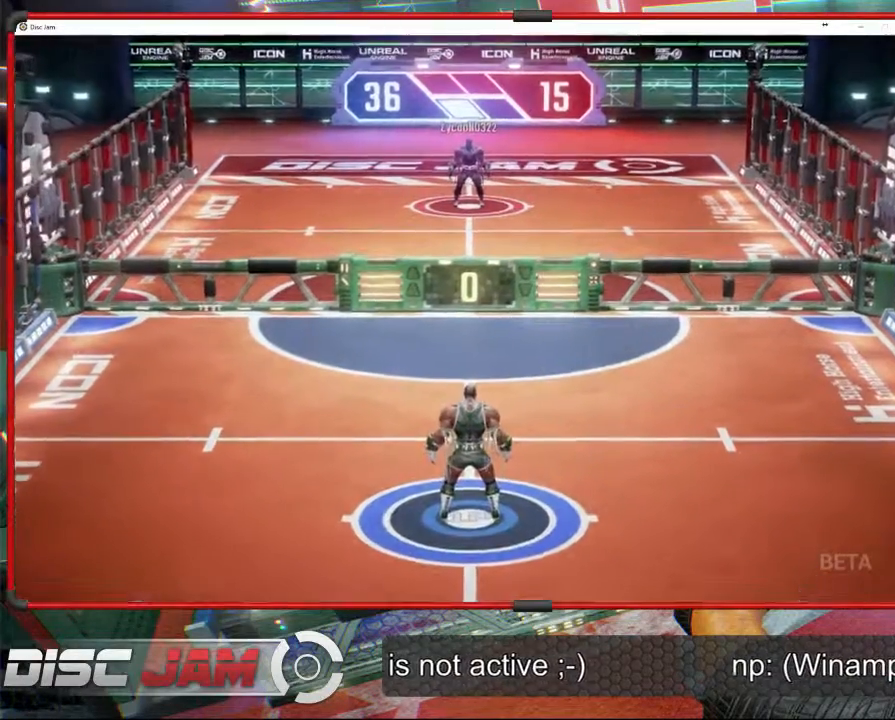
{"buttons": [], "left_stick": "down", "events": [[300, "left_stick", "down"]]}
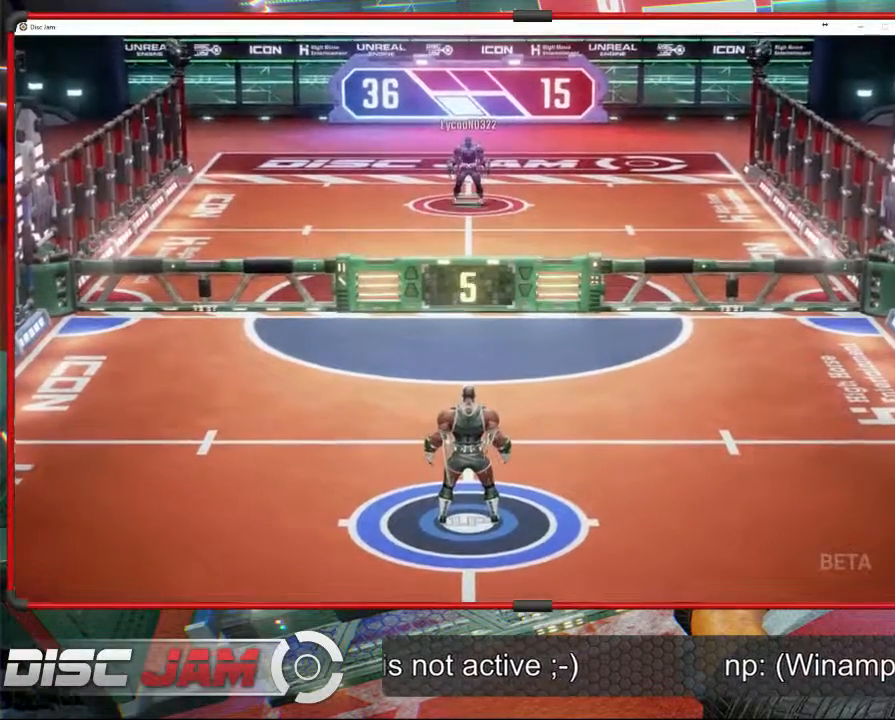
{"buttons": [], "left_stick": "down", "events": []}
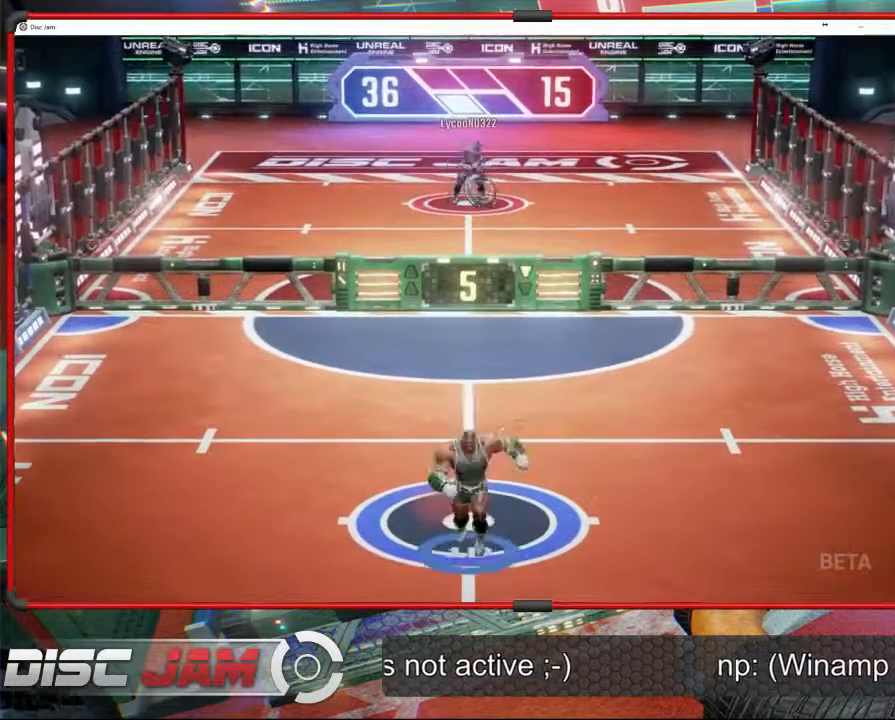
{"buttons": [], "left_stick": "up", "events": [[167, "left_stick", "center"], [233, "left_stick", "up"]]}
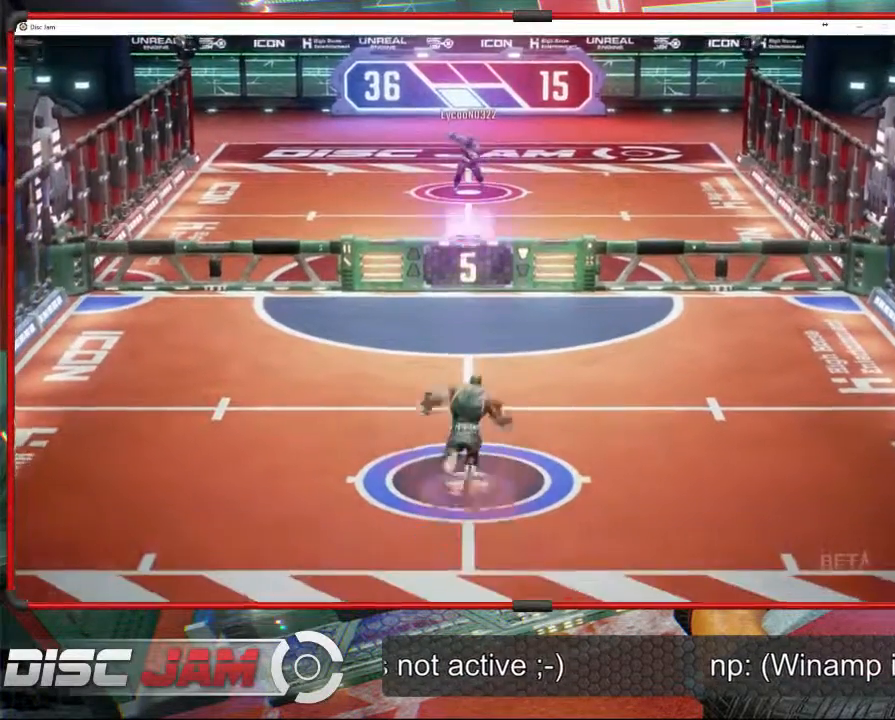
{"buttons": ["A"], "left_stick": "up", "events": [[300, "A", "down"], [367, "A", "up"], [433, "A", "down"]]}
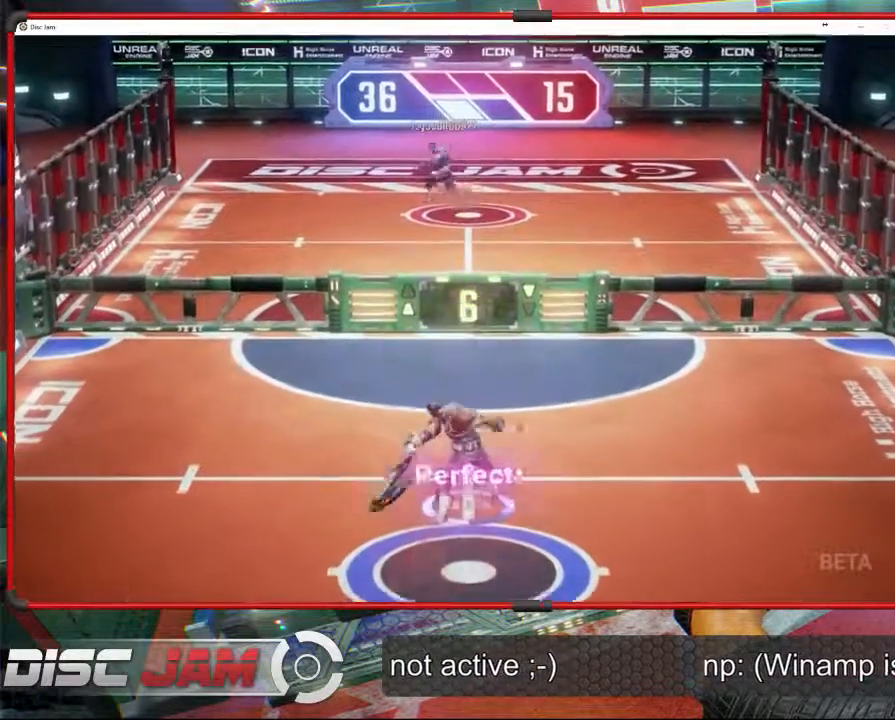
{"buttons": [], "left_stick": "down", "events": [[367, "left_stick", "down"], [400, "A", "up"]]}
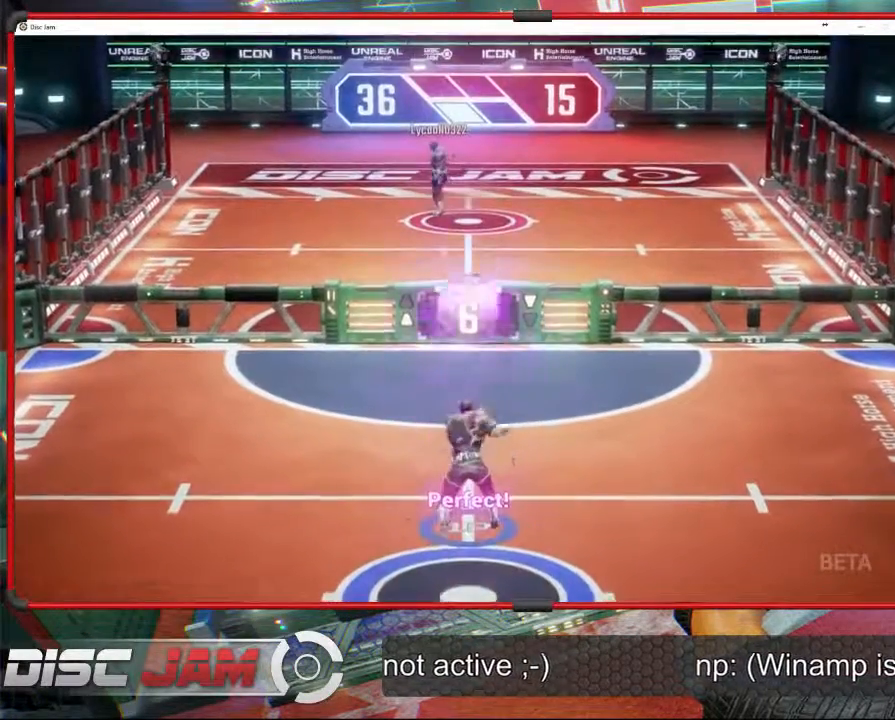
{"buttons": [], "left_stick": "down", "events": []}
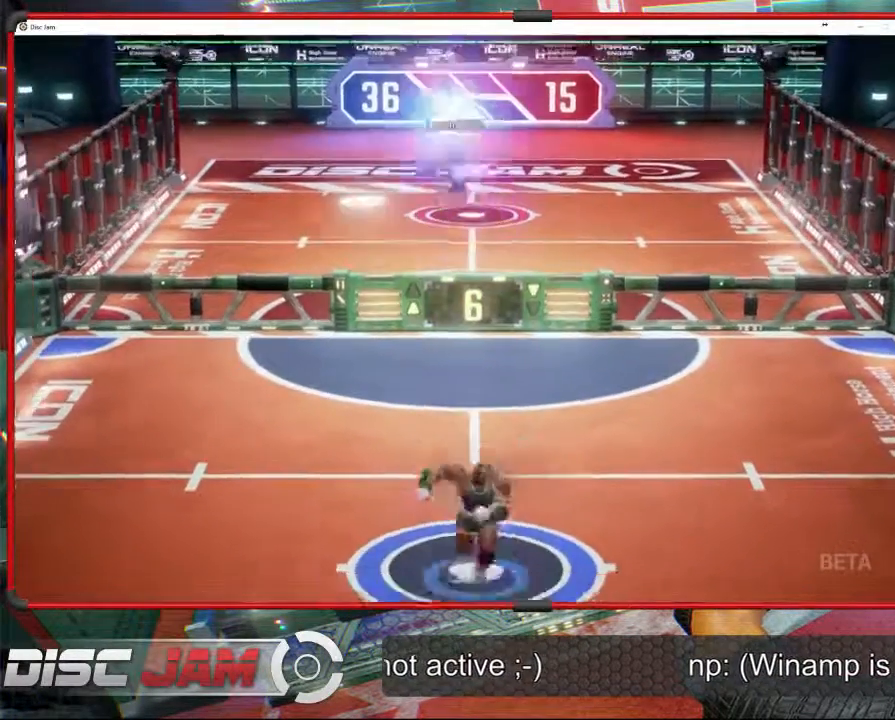
{"buttons": [], "left_stick": "down", "events": []}
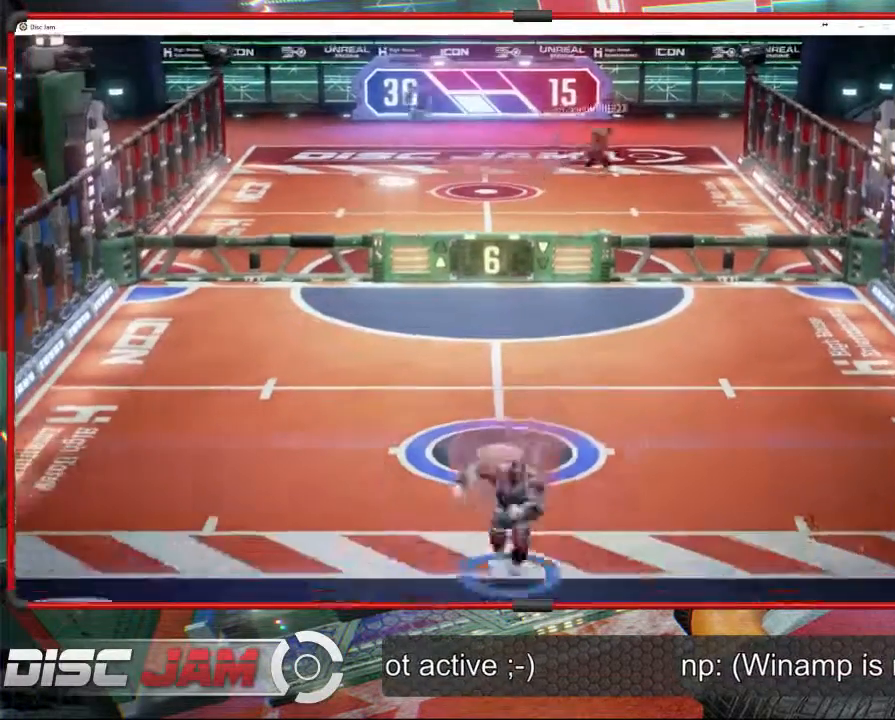
{"buttons": [], "left_stick": "up", "events": [[33, "left_stick", "up"]]}
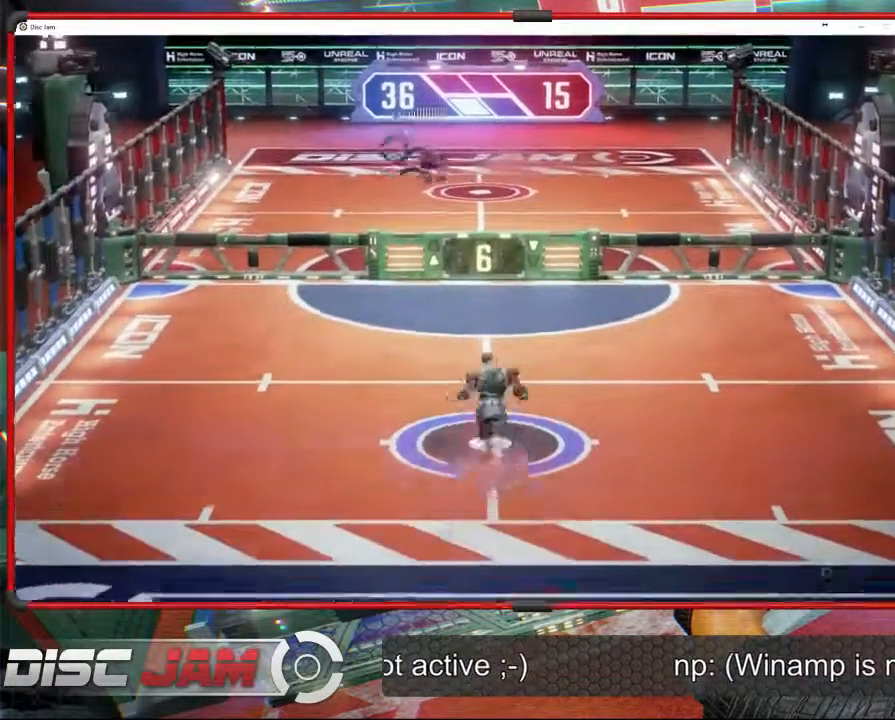
{"buttons": [], "left_stick": "center", "events": [[33, "left_stick", "center"]]}
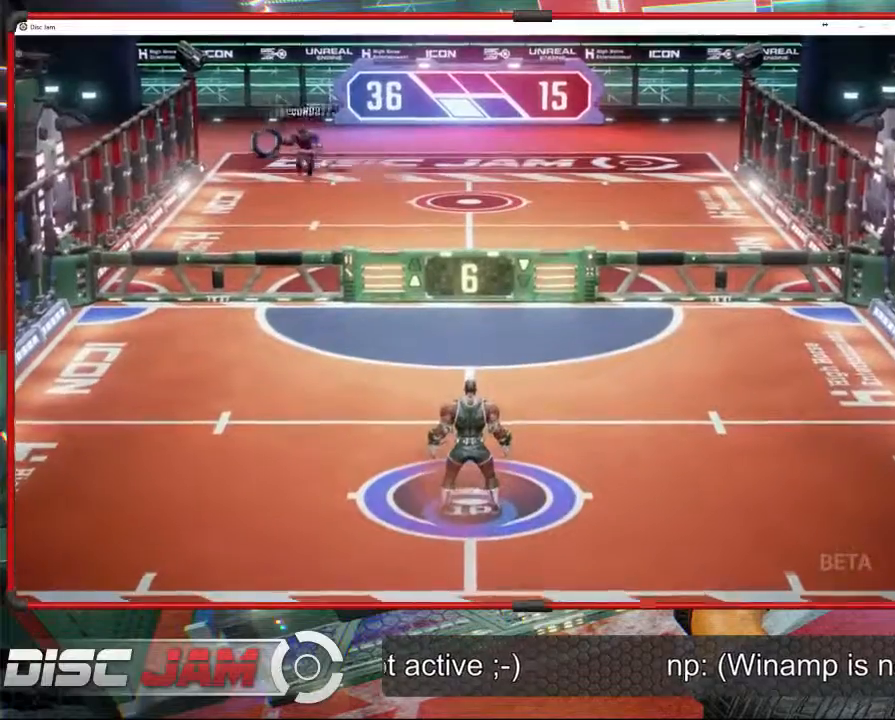
{"buttons": [], "left_stick": "center", "events": [[167, "left_stick", "down"], [400, "left_stick", "center"]]}
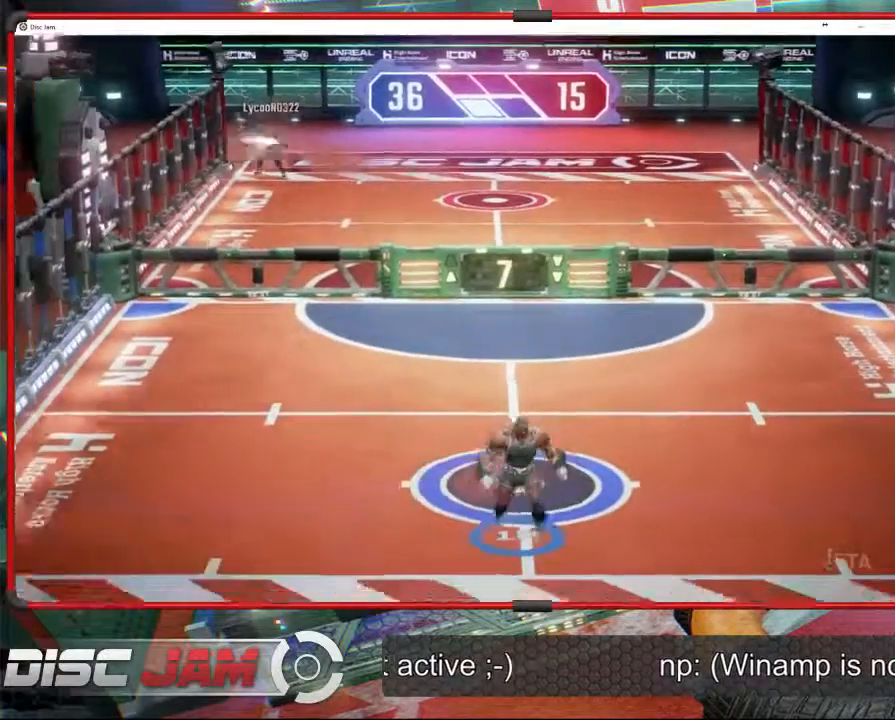
{"buttons": [], "left_stick": "up-left", "events": [[333, "left_stick", "up-left"]]}